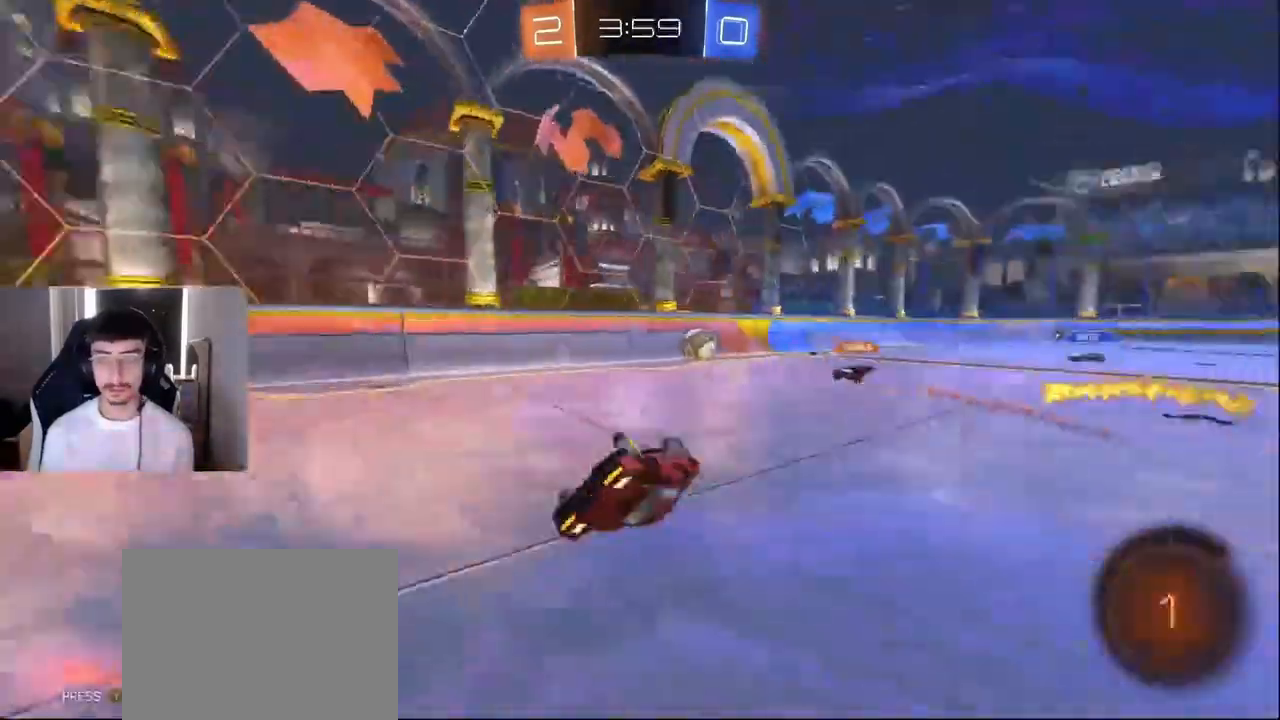
Gameplay with a controller (PlayStation layout); each line is a JSON object with the inputs held at the frame after it. "events" lists button and stick changes between this image and that frame as [ms after this image, input, new state], when the widget could be followed in between. Not read: L1 L3 R3 right_stick.
{"buttons": ["R2"], "left_stick": "right", "events": [[41, "TRIANGLE", "down"], [125, "left_stick", "center"], [166, "R1", "up"], [208, "TRIANGLE", "up"], [250, "left_stick", "right"], [375, "TRIANGLE", "down"], [458, "TRIANGLE", "up"]]}
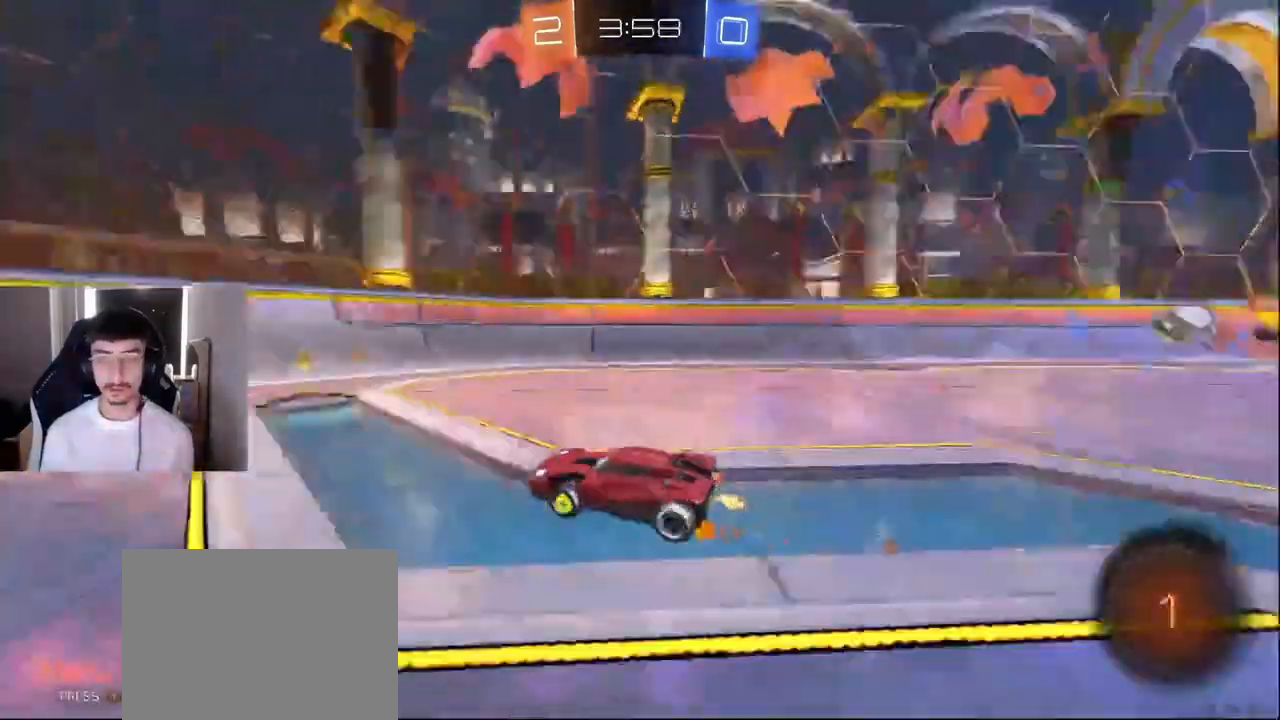
{"buttons": ["R2"], "left_stick": "right", "events": [[83, "L2", "down"], [125, "R1", "down"], [209, "L2", "up"], [209, "R1", "up"]]}
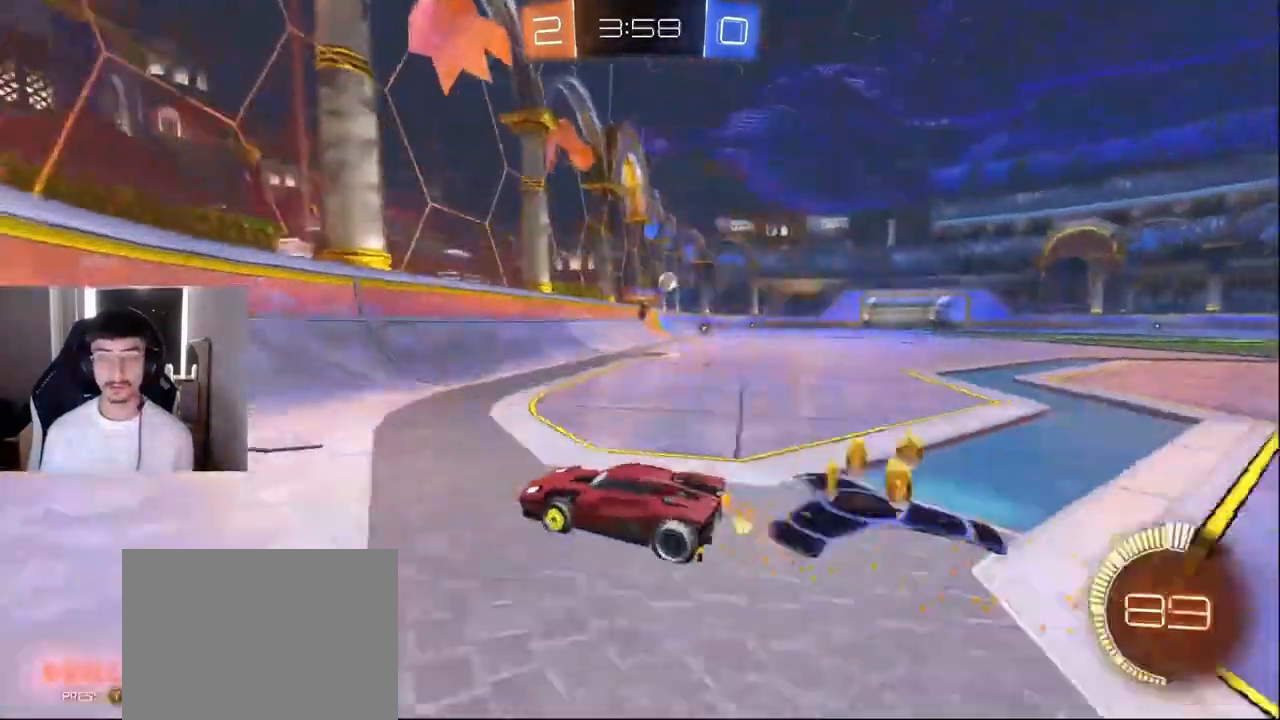
{"buttons": ["R2"], "left_stick": "right", "events": [[83, "R1", "down"], [166, "R1", "up"]]}
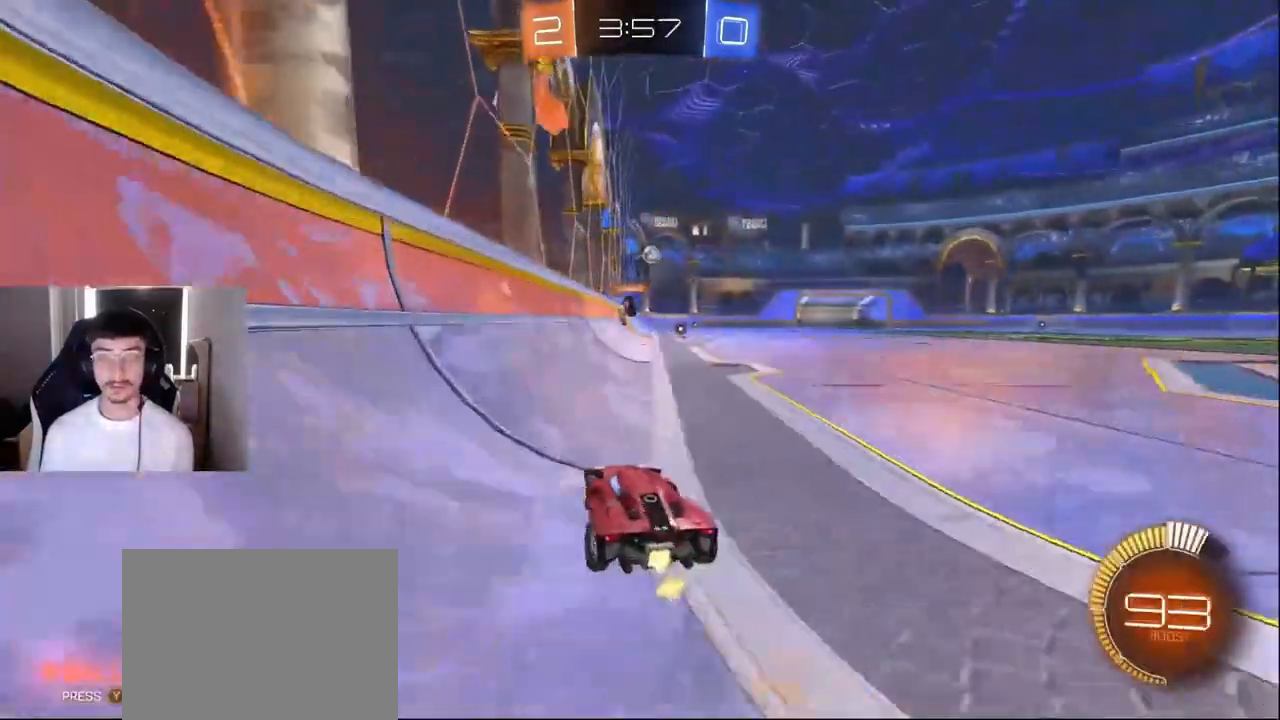
{"buttons": ["R1", "R2"], "left_stick": "right"}
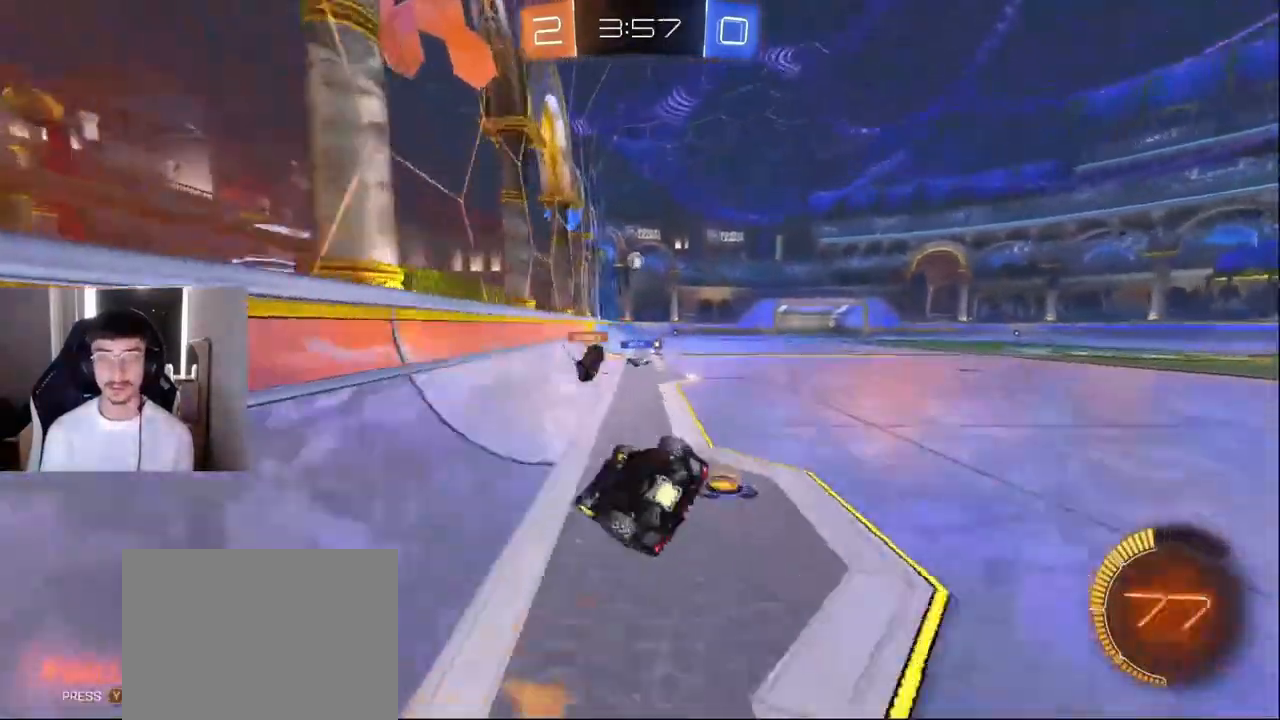
{"buttons": ["R2"], "left_stick": "center", "events": [[417, "R1", "up"], [500, "left_stick", "center"]]}
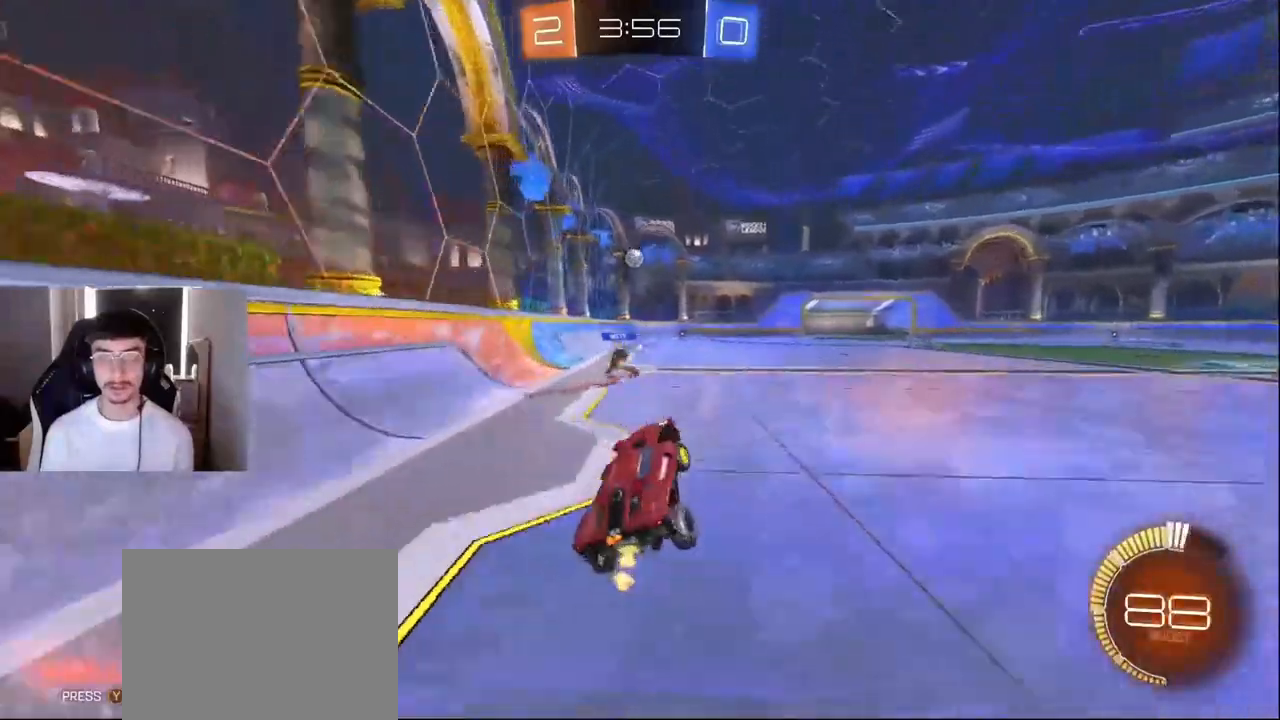
{"buttons": ["R1", "R2"], "left_stick": "left", "events": [[417, "left_stick", "right"], [459, "CROSS", "down"], [459, "R1", "down"], [501, "CROSS", "up"], [501, "left_stick", "left"]]}
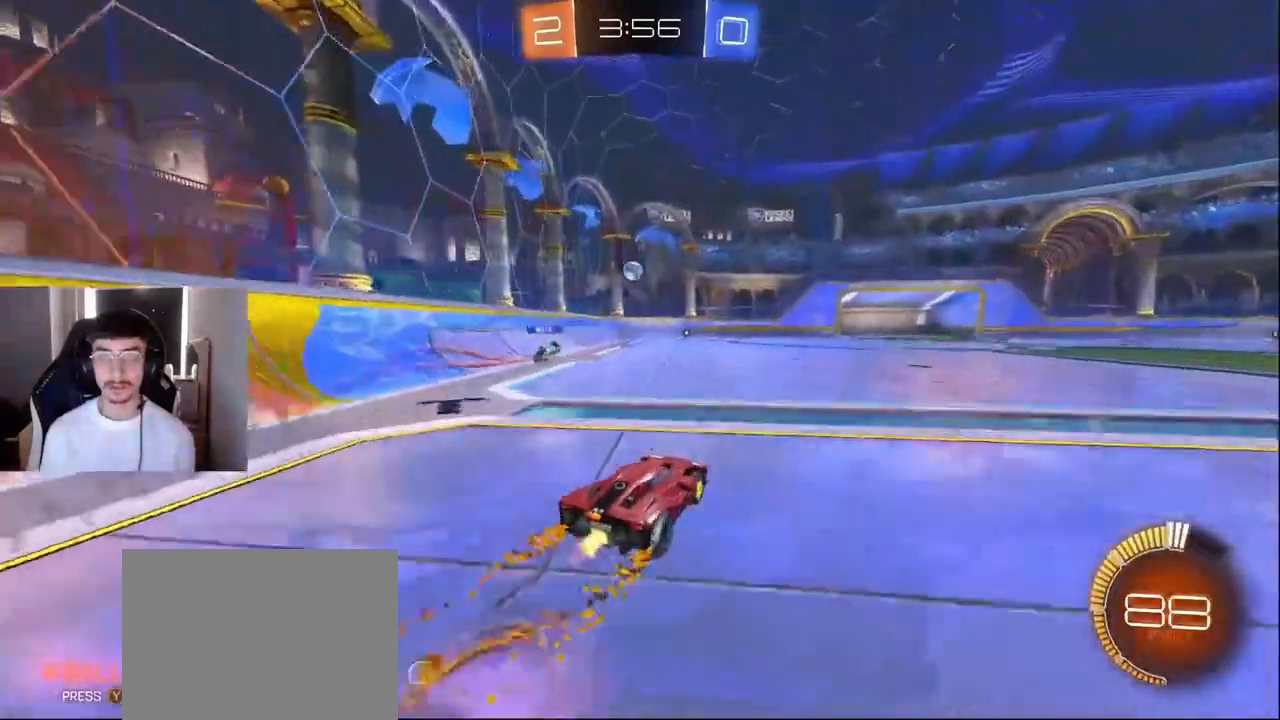
{"buttons": ["R1", "R2"], "left_stick": "down-left", "events": [[41, "CROSS", "down"], [125, "CROSS", "up"], [125, "left_stick", "down-left"]]}
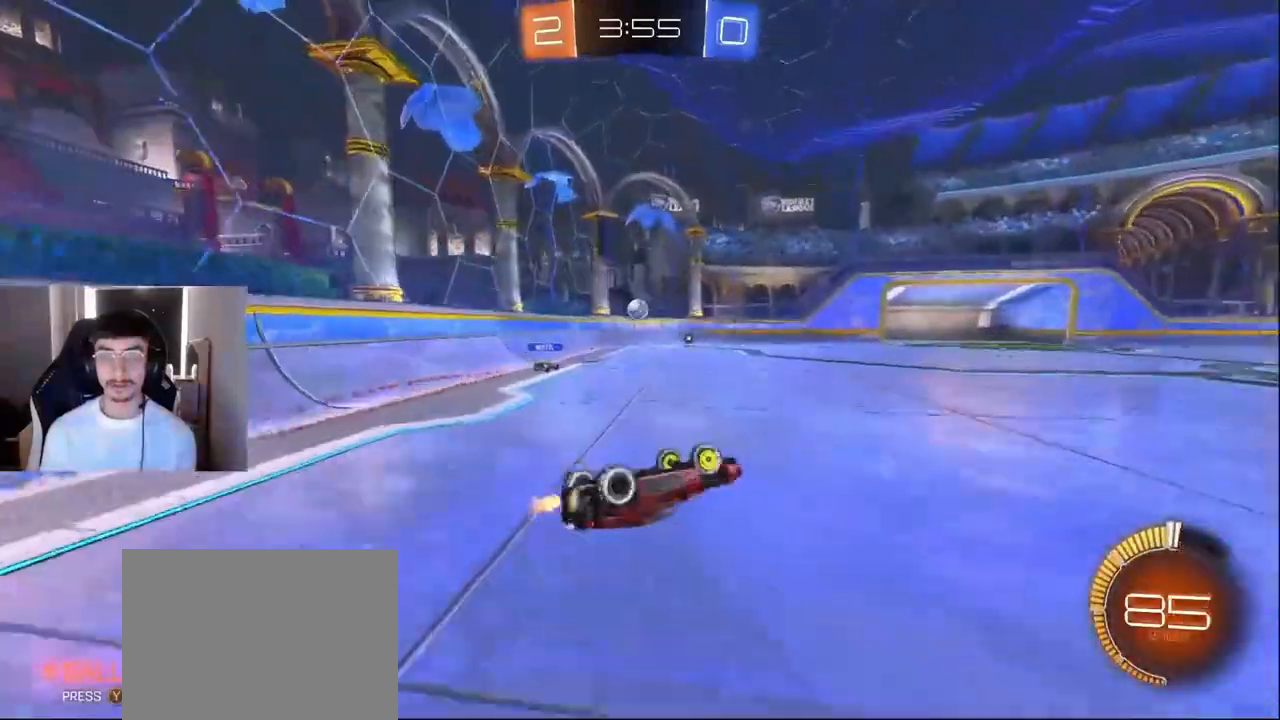
{"buttons": ["R2"], "left_stick": "left", "events": [[292, "R1", "up"], [292, "left_stick", "center"], [459, "left_stick", "left"]]}
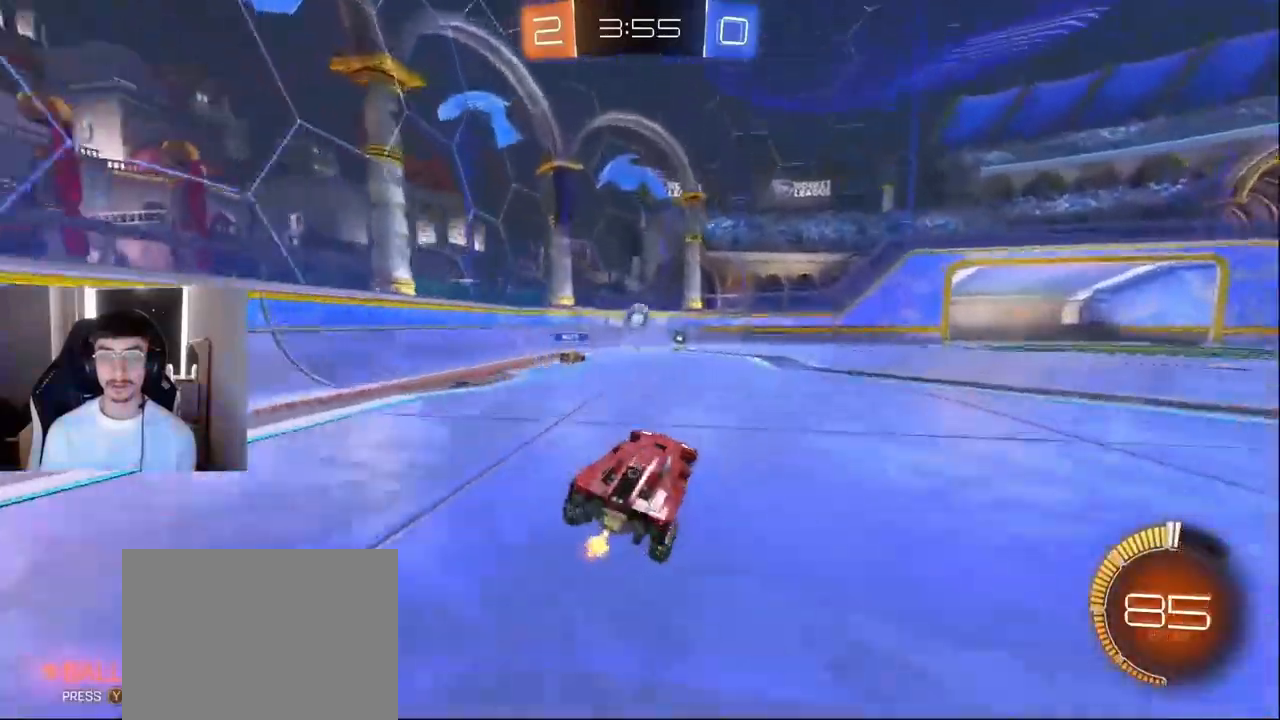
{"buttons": ["R2"], "left_stick": "right", "events": [[208, "left_stick", "center"], [500, "left_stick", "right"]]}
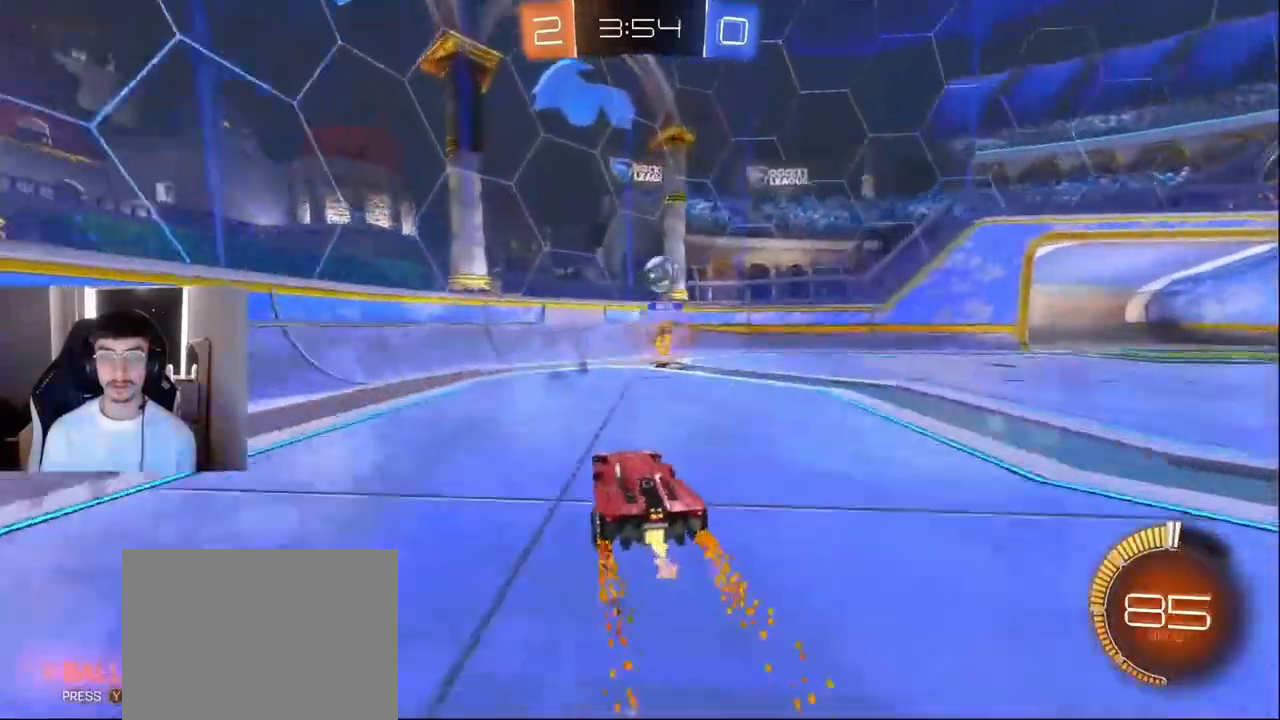
{"buttons": ["R2"], "left_stick": "center", "events": [[42, "CROSS", "down"], [83, "R1", "down"], [125, "left_stick", "down-right"], [209, "CROSS", "up"], [292, "R1", "up"], [501, "left_stick", "center"]]}
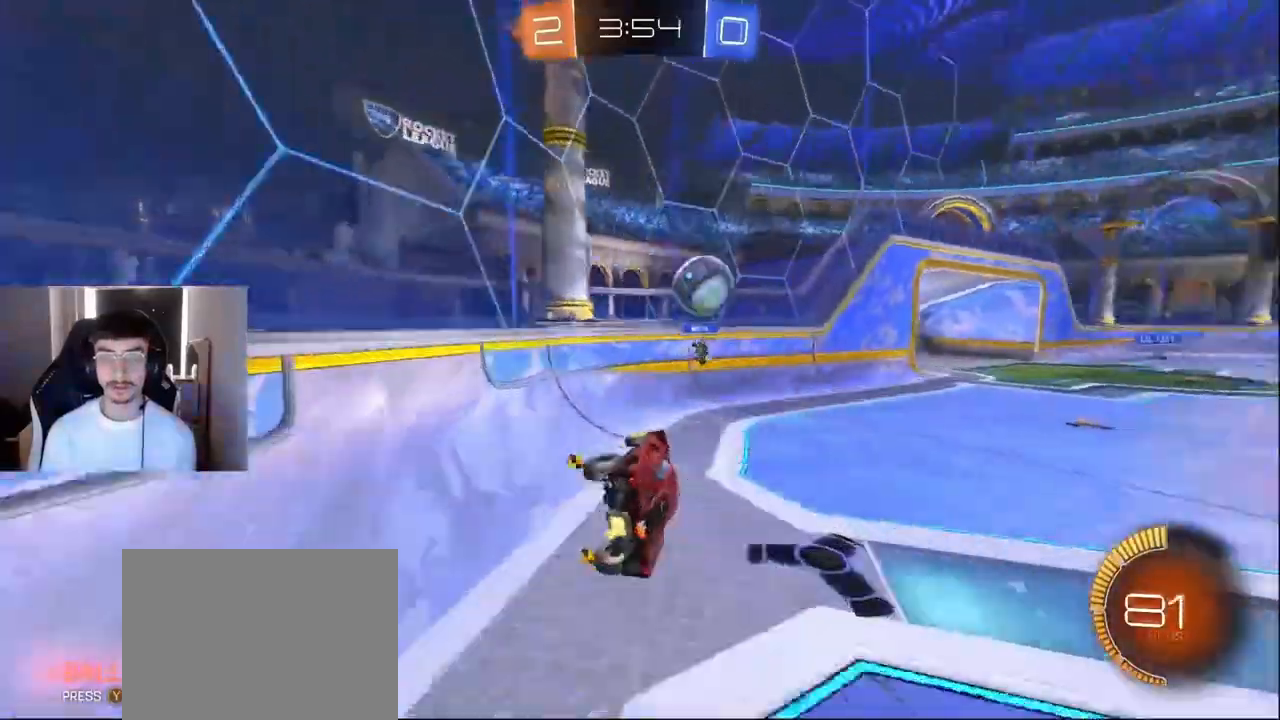
{"buttons": ["R2"], "left_stick": "right", "events": [[83, "left_stick", "up-left"], [166, "CROSS", "down"], [250, "CROSS", "up"], [250, "left_stick", "up-right"], [417, "left_stick", "right"]]}
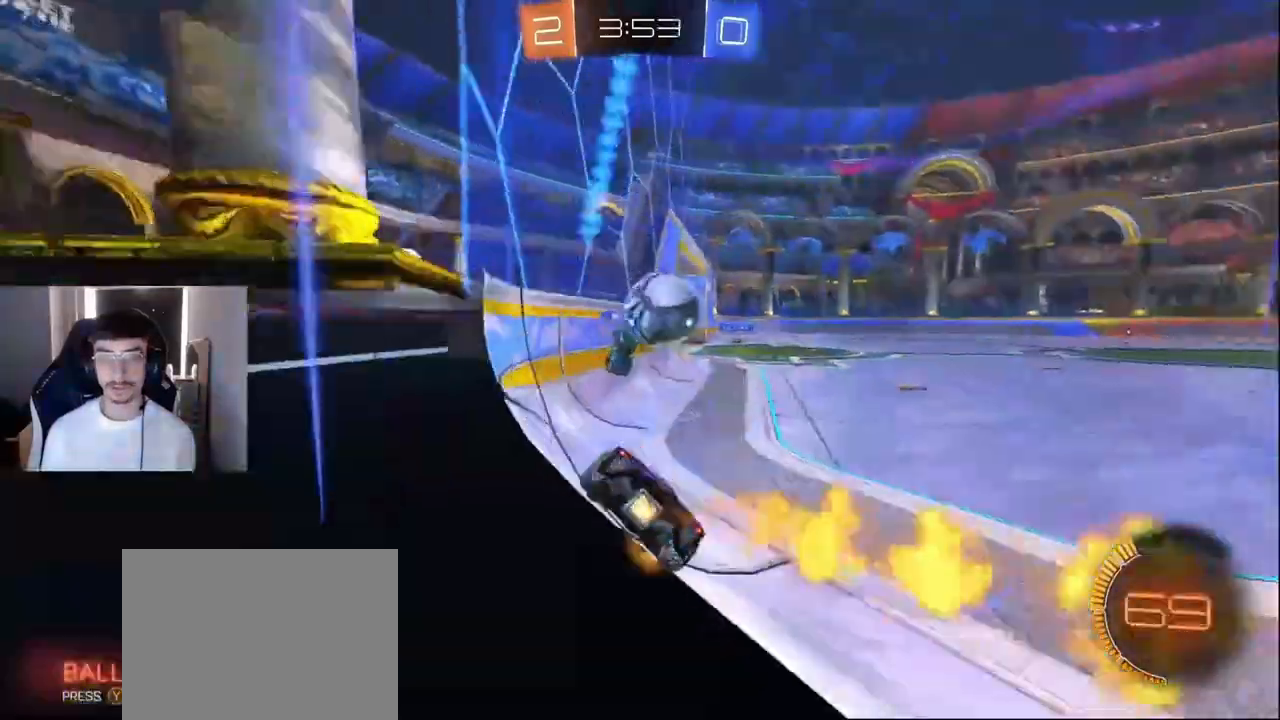
{"buttons": ["R2"], "left_stick": "center", "events": [[125, "left_stick", "left"], [250, "left_stick", "right"], [292, "TRIANGLE", "down"], [375, "left_stick", "center"], [417, "TRIANGLE", "up"]]}
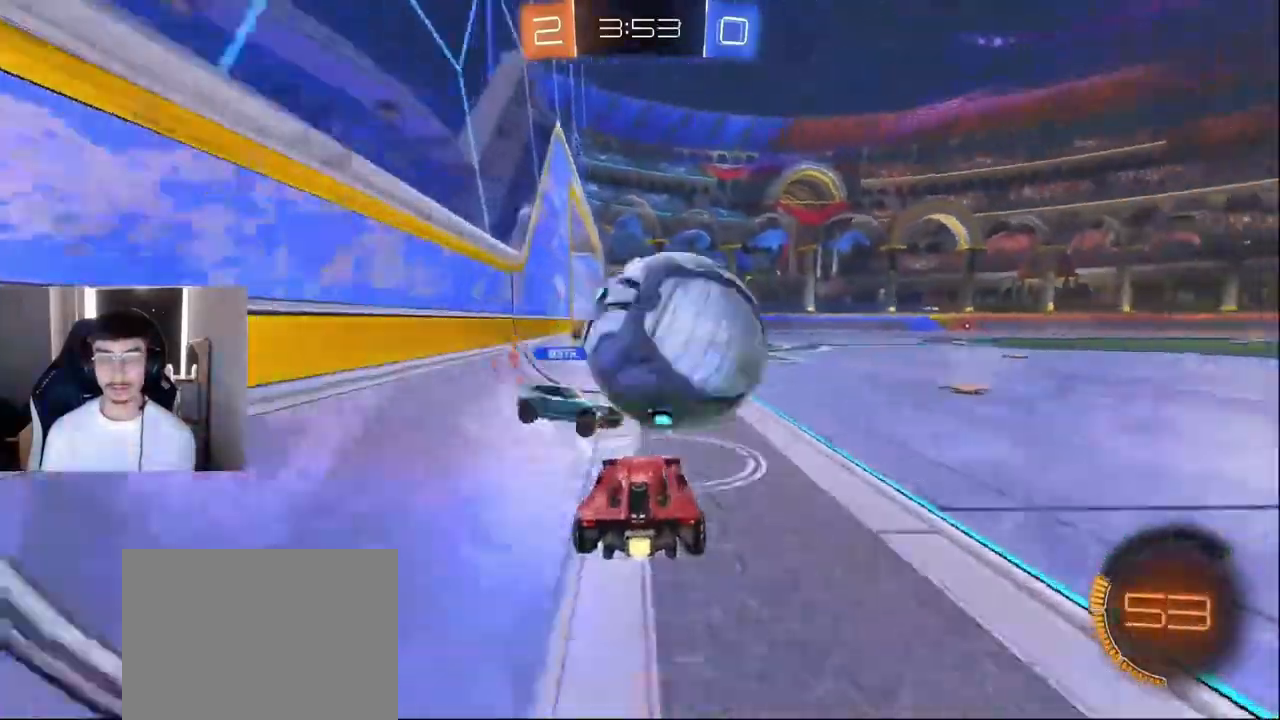
{"buttons": ["R2"], "left_stick": "right", "events": [[41, "left_stick", "right"], [250, "left_stick", "left"], [333, "left_stick", "right"]]}
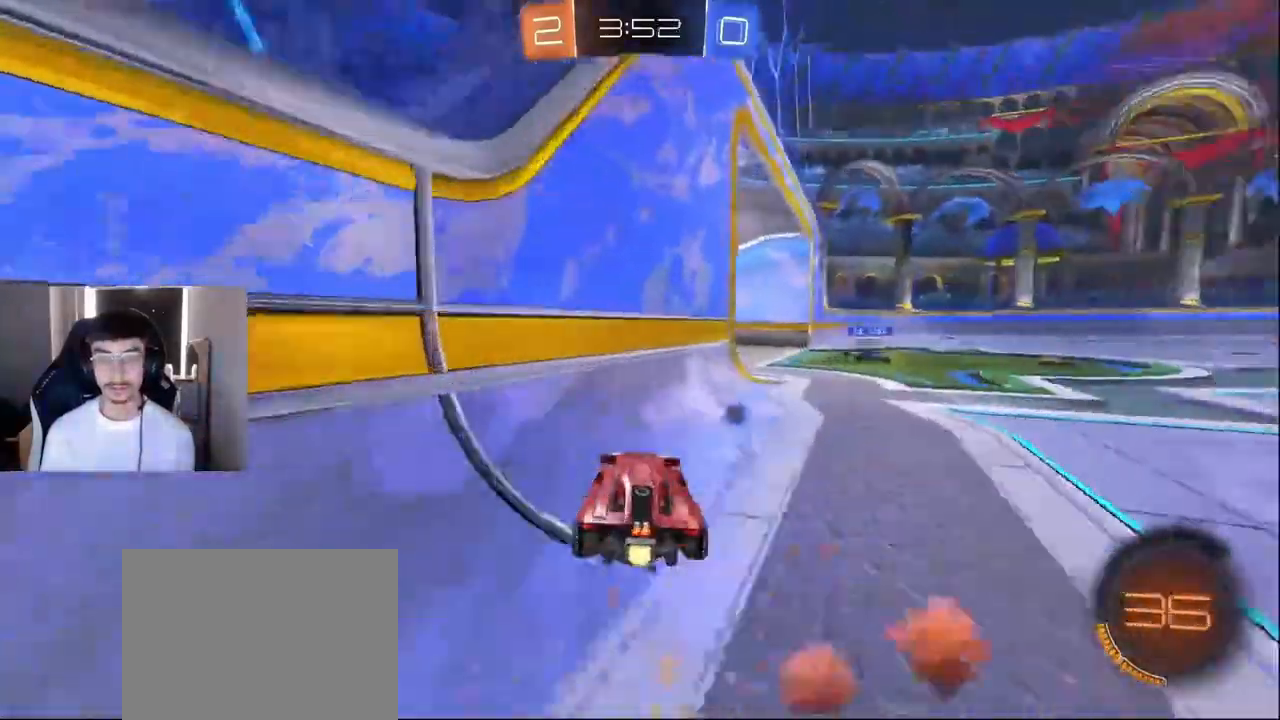
{"buttons": ["CROSS", "R1", "R2"], "left_stick": "down-right", "events": [[334, "CROSS", "down"], [375, "CROSS", "up"], [417, "CROSS", "down"], [417, "R1", "down"], [459, "left_stick", "down-right"]]}
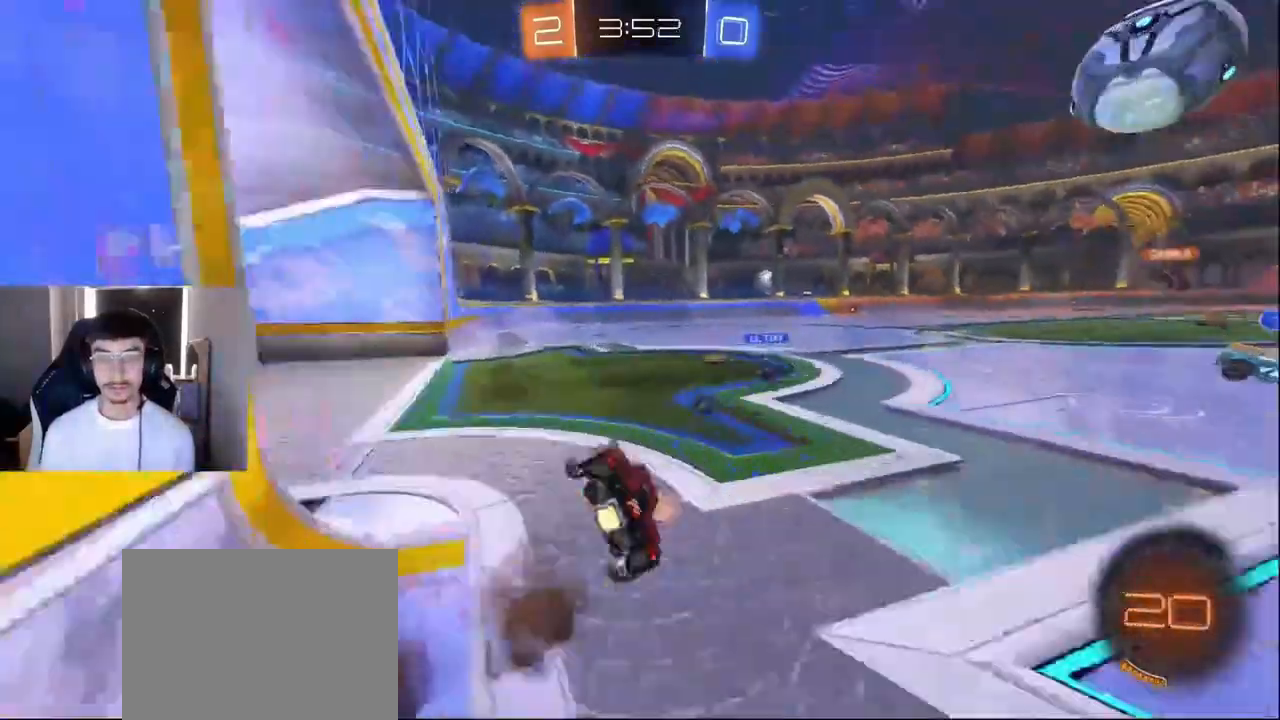
{"buttons": ["R1", "R2"], "left_stick": "down-right", "events": [[41, "CROSS", "up"], [375, "TRIANGLE", "down"], [500, "TRIANGLE", "up"]]}
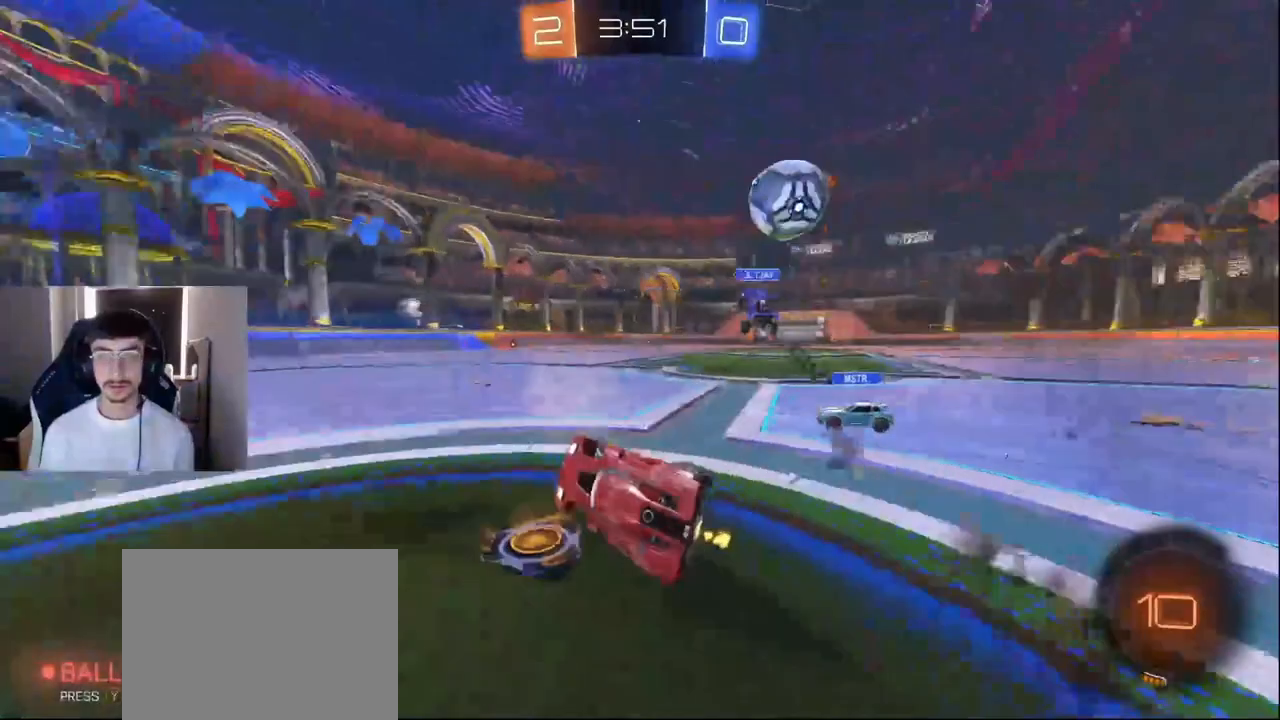
{"buttons": ["R2"], "left_stick": "right", "events": [[83, "R1", "up"], [250, "left_stick", "center"], [459, "left_stick", "right"]]}
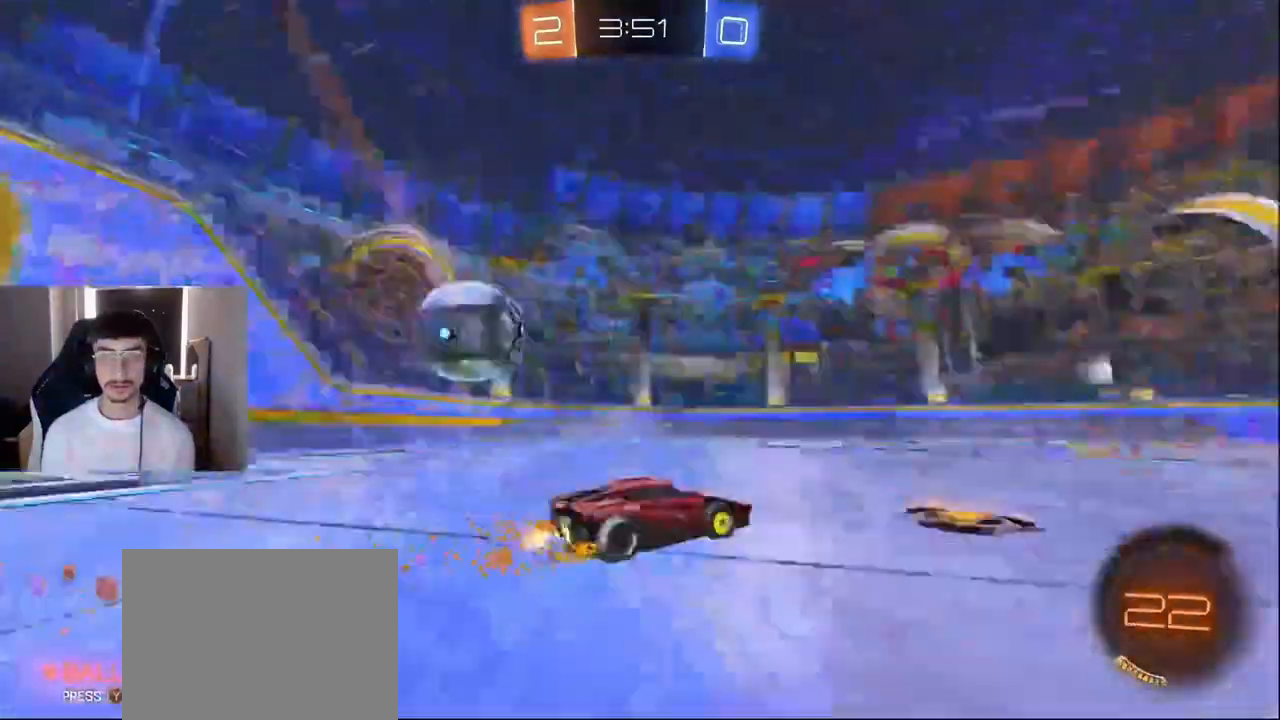
{"buttons": ["R2"], "left_stick": "left", "events": [[125, "left_stick", "left"], [292, "left_stick", "center"], [458, "left_stick", "left"]]}
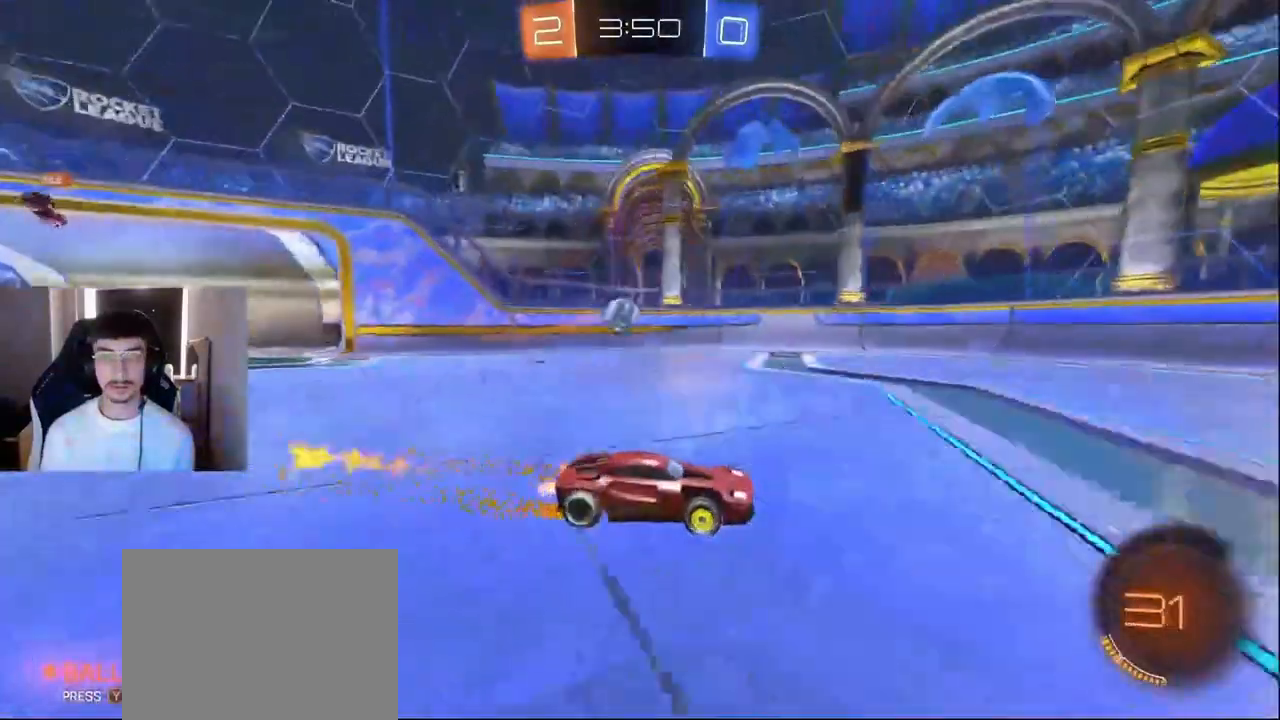
{"buttons": ["R2"], "left_stick": "right", "events": [[83, "R1", "down"], [167, "R1", "up"], [250, "left_stick", "right"]]}
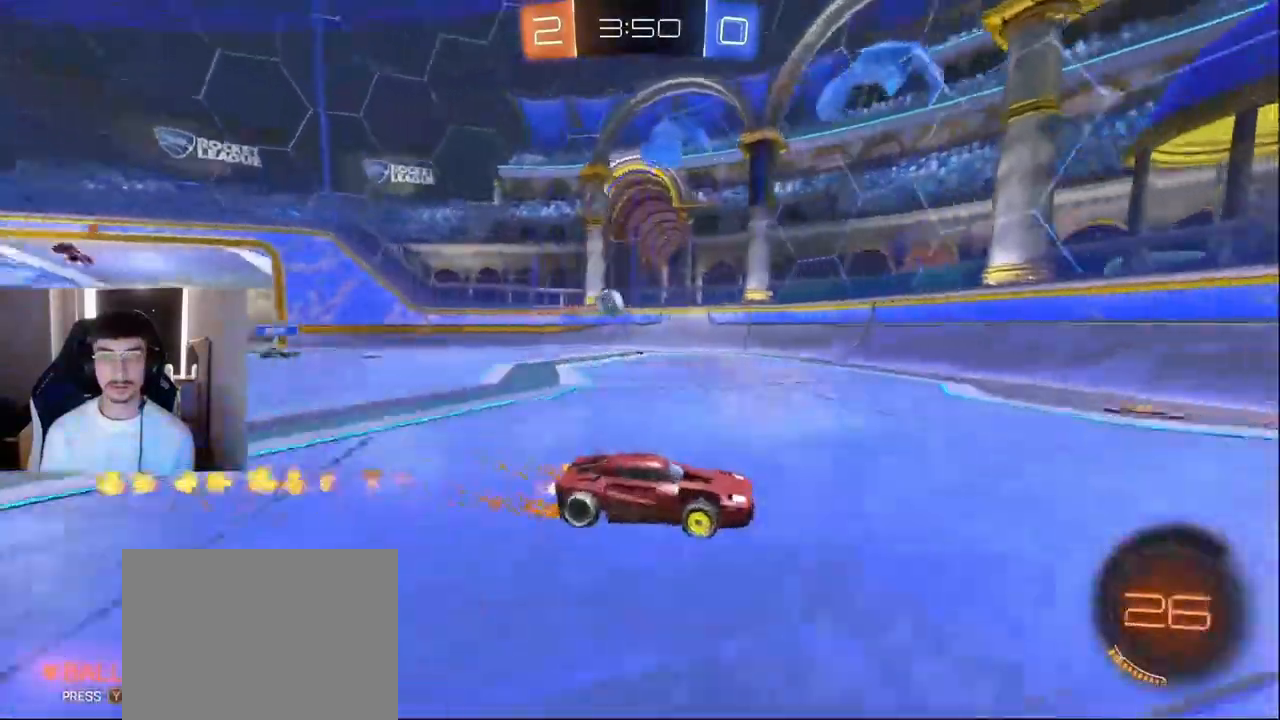
{"buttons": ["TRIANGLE", "R2"], "left_stick": "center", "events": [[83, "TRIANGLE", "down"], [166, "TRIANGLE", "up"], [417, "left_stick", "center"], [500, "TRIANGLE", "down"]]}
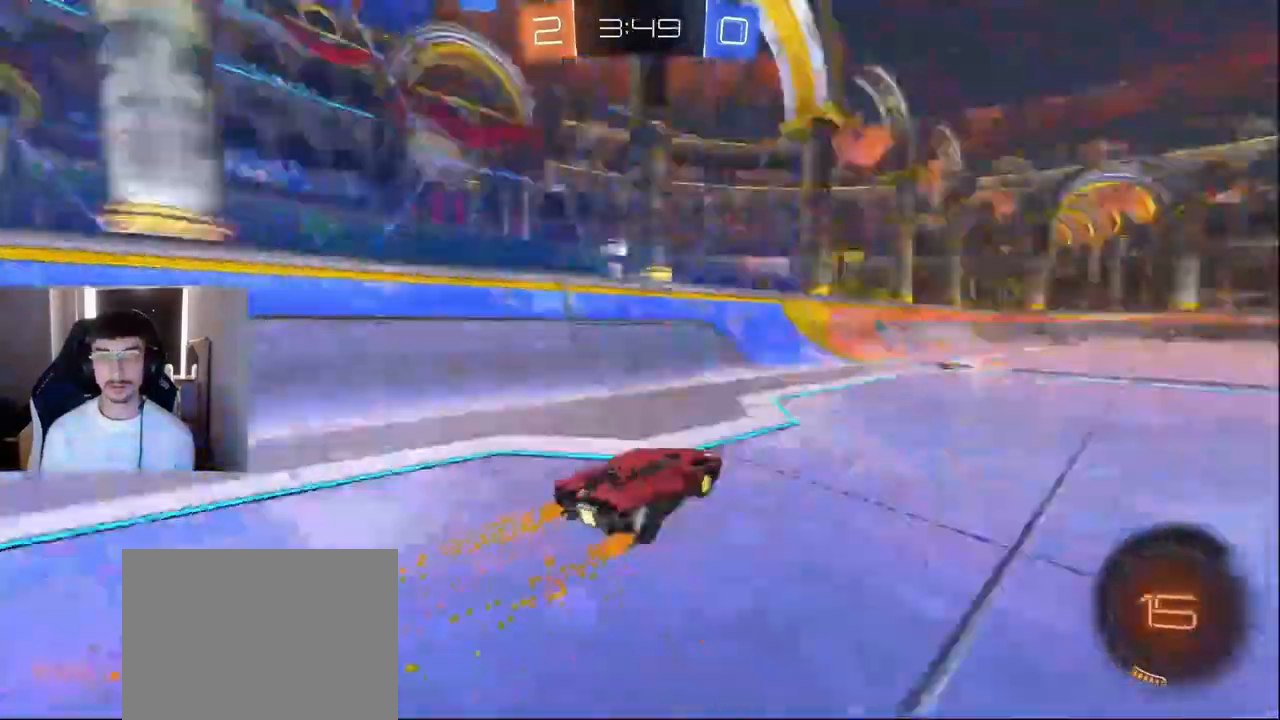
{"buttons": ["R2"], "left_stick": "center", "events": [[84, "TRIANGLE", "up"], [250, "left_stick", "right"], [375, "left_stick", "center"]]}
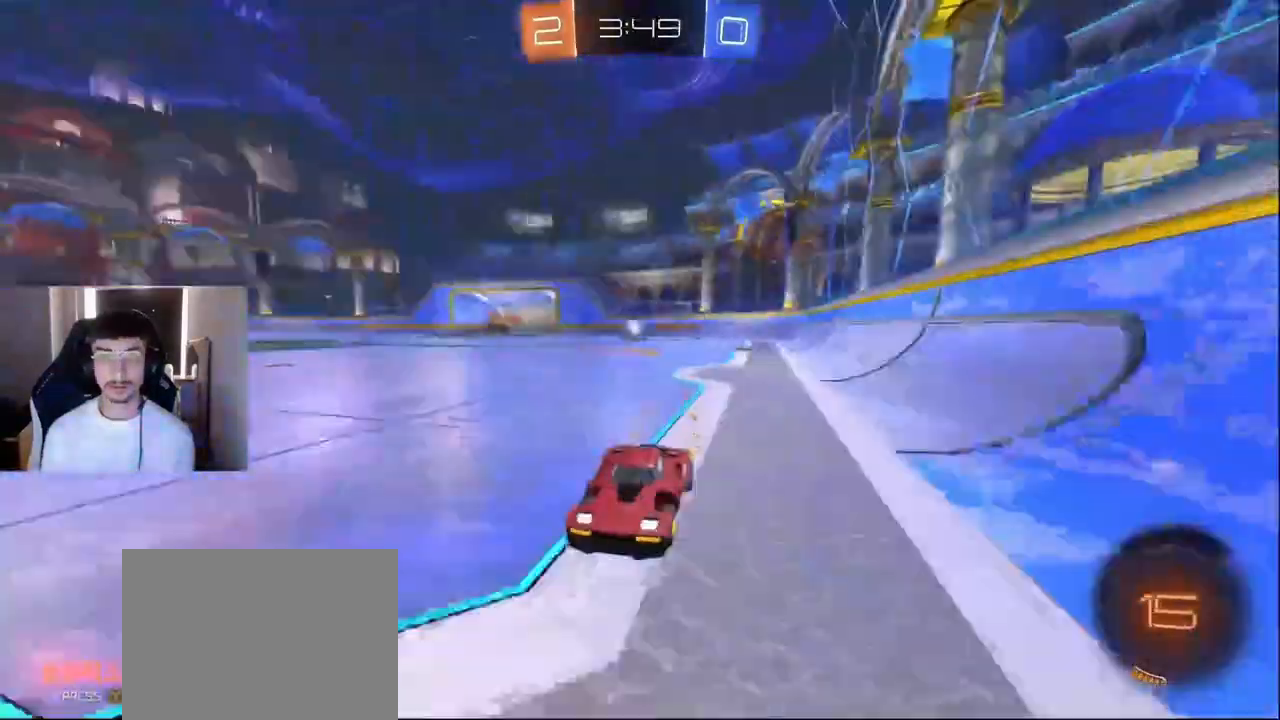
{"buttons": ["L2"], "left_stick": "right", "events": [[208, "R1", "down"], [208, "left_stick", "right"], [333, "R1", "up"], [375, "L2", "down"], [375, "R2", "up"]]}
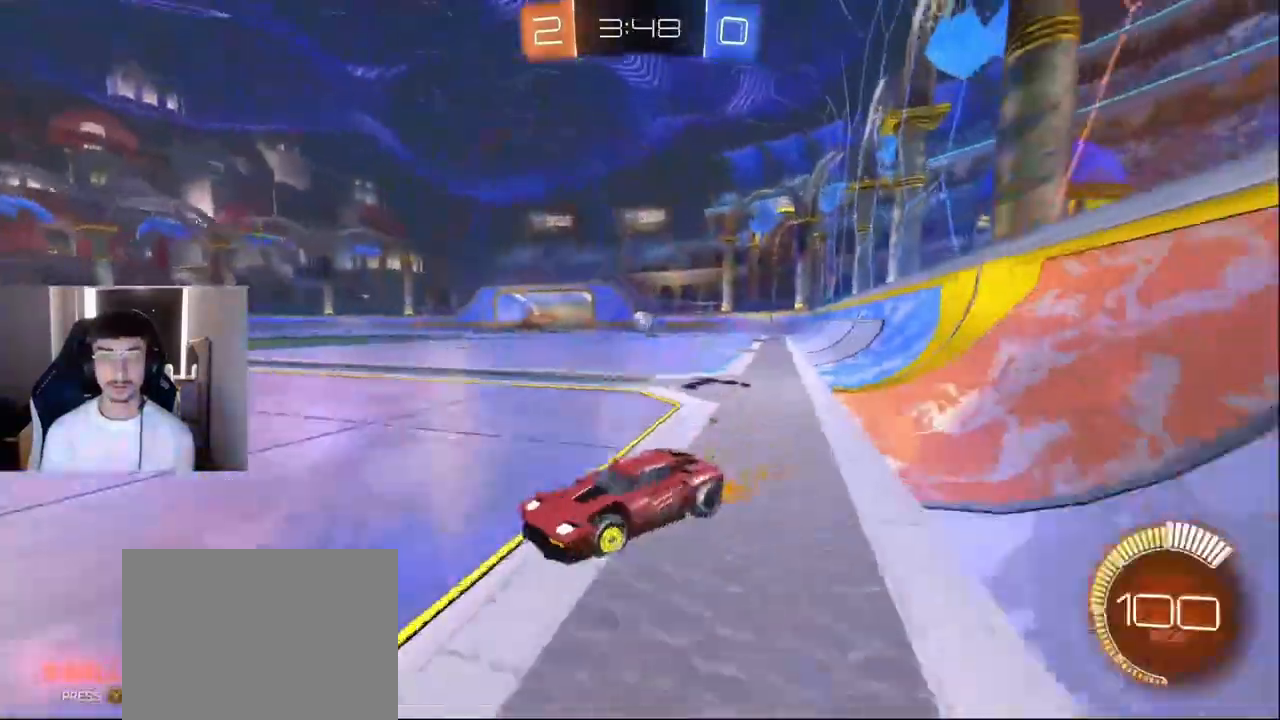
{"buttons": ["R2"], "left_stick": "left", "events": [[209, "L2", "up"], [209, "R2", "down"], [459, "left_stick", "left"]]}
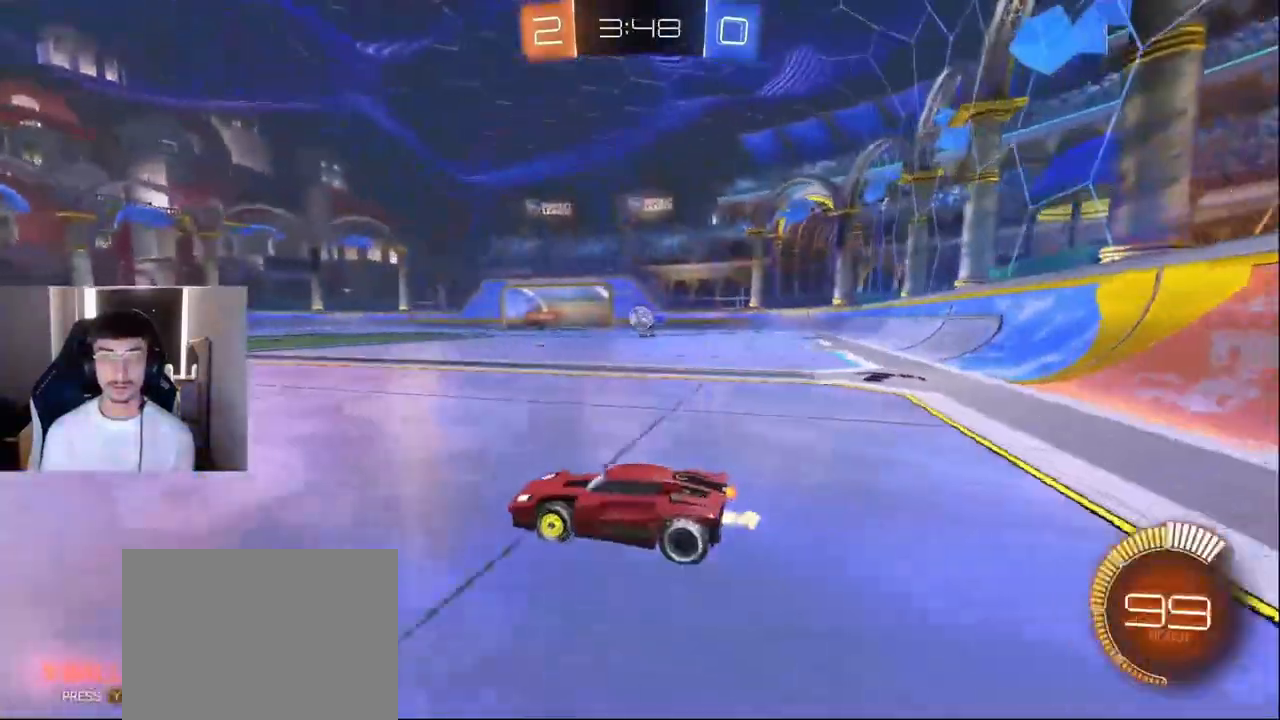
{"buttons": ["R2"], "left_stick": "right", "events": [[125, "left_stick", "right"]]}
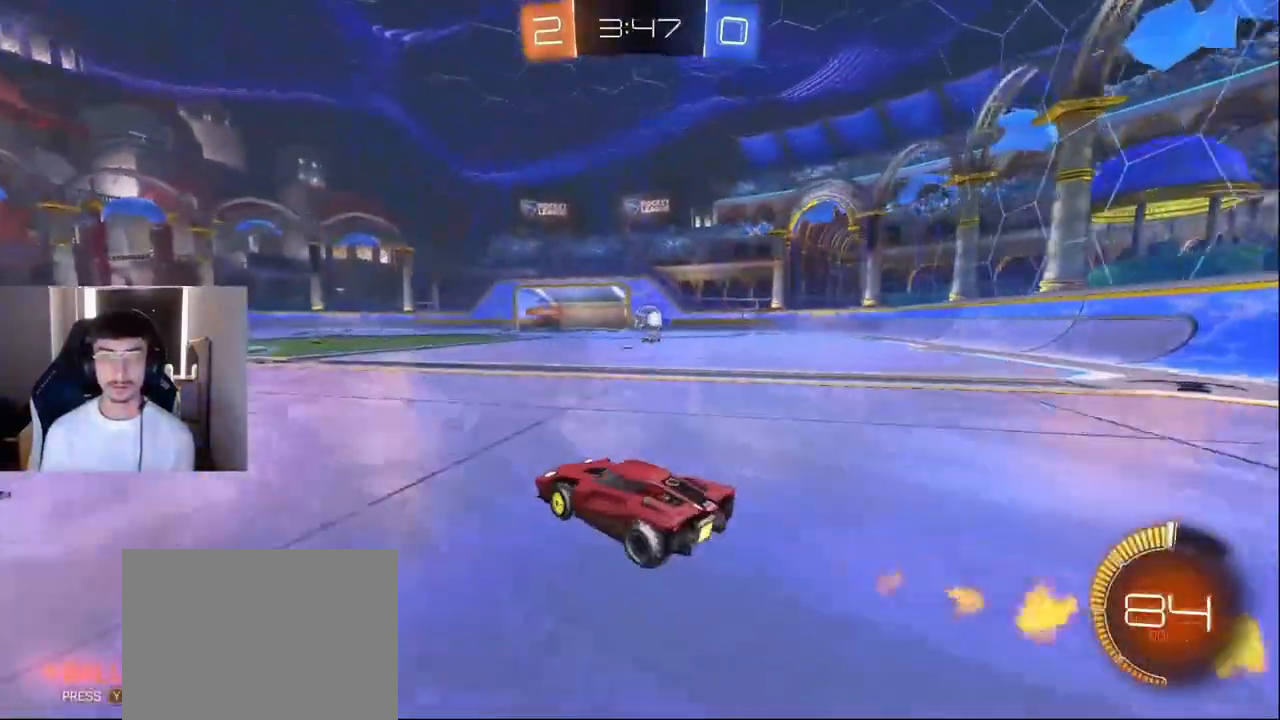
{"buttons": ["R2"], "left_stick": "down-left", "events": [[209, "CROSS", "down"], [250, "left_stick", "down-left"], [501, "CROSS", "up"]]}
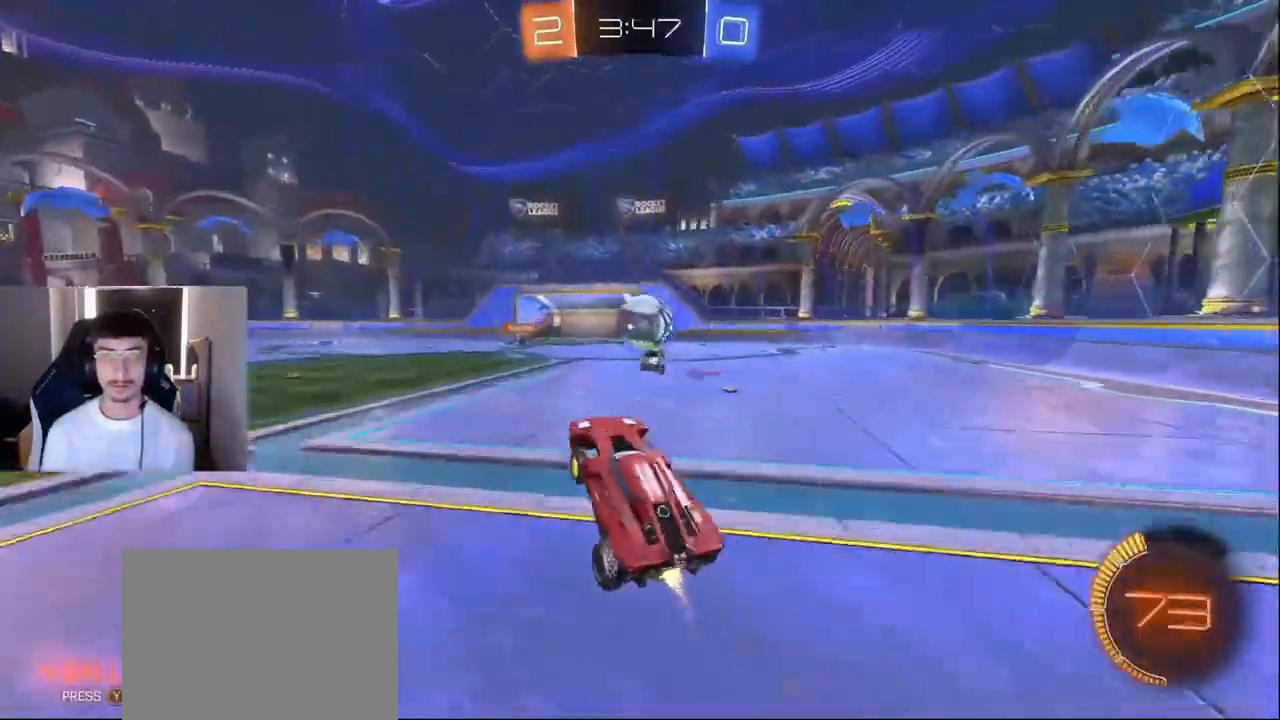
{"buttons": ["R2"], "left_stick": "down-right", "events": [[83, "CROSS", "down"], [83, "left_stick", "center"], [250, "left_stick", "up-right"], [292, "CROSS", "up"], [333, "left_stick", "right"], [500, "left_stick", "down-right"]]}
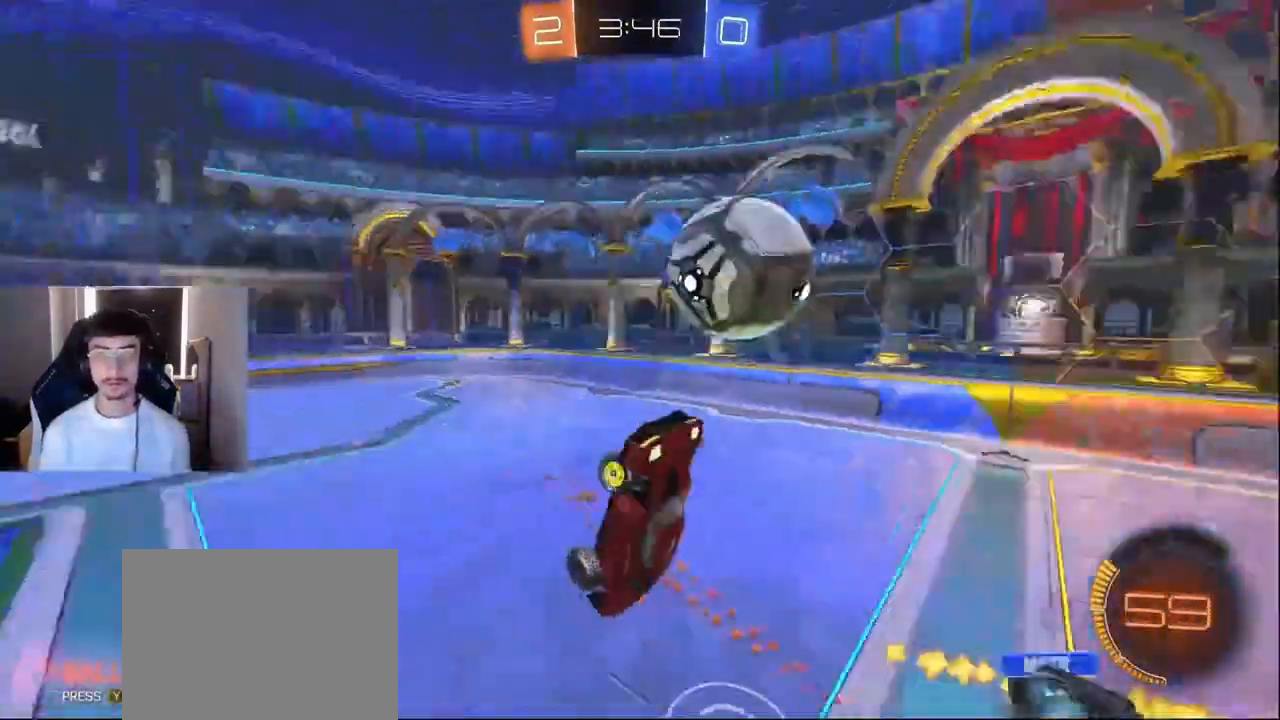
{"buttons": ["R1", "R2"], "left_stick": "down-left", "events": [[167, "R2", "up"], [167, "TRIANGLE", "down"], [167, "left_stick", "down"], [250, "TRIANGLE", "up"], [292, "R2", "down"], [292, "left_stick", "down-left"], [501, "R1", "down"]]}
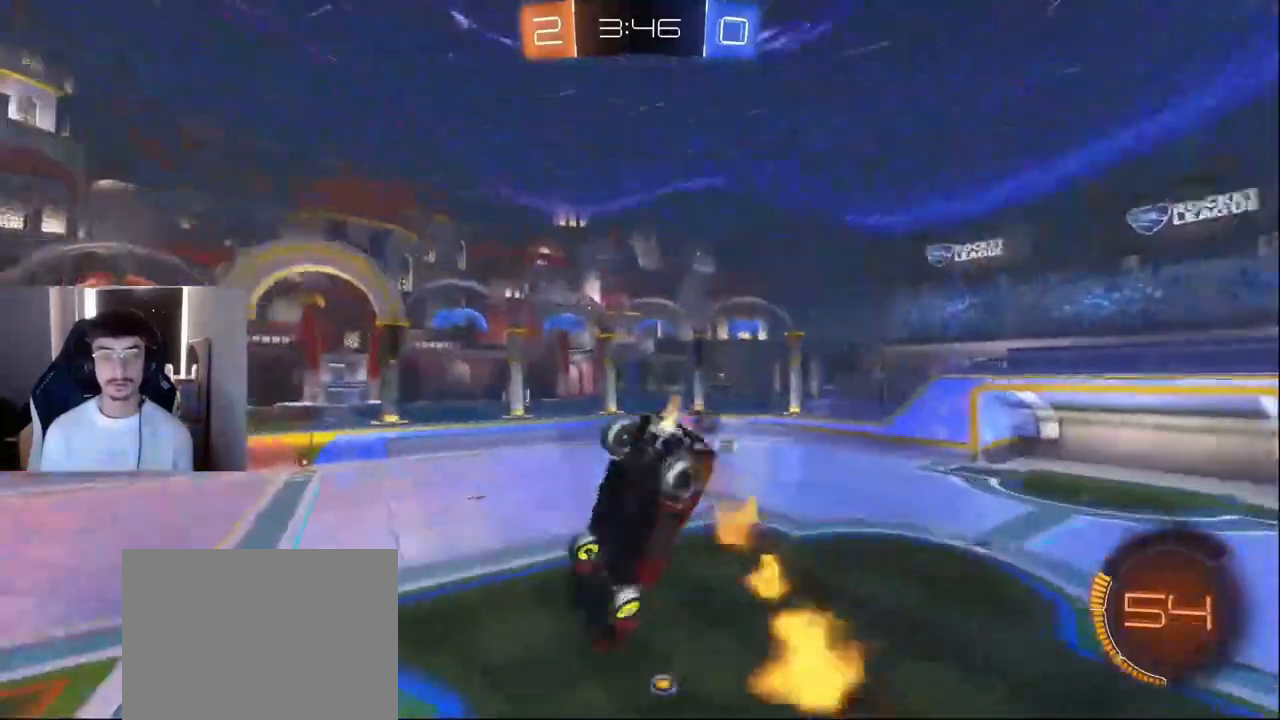
{"buttons": ["R2"], "left_stick": "center", "events": [[166, "R1", "up"], [166, "left_stick", "up-right"], [333, "left_stick", "center"]]}